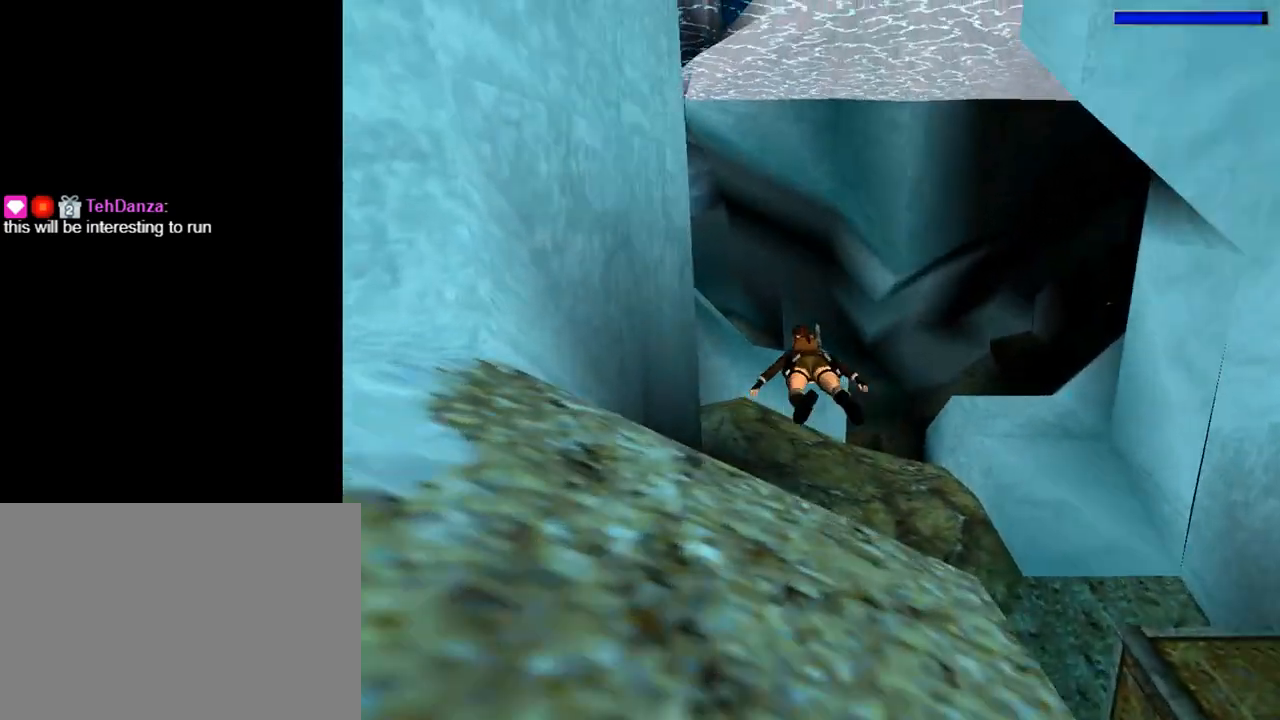
Gameplay with a controller (PlayStation layout); each line is a JSON object with the inputs held at the frame after it. "events" lists button and stick changes between this image and that frame as [ms after this image, input, new state], when the widget could be followed in between. Not read: L2 R2 right_stick.
{"buttons": ["SQUARE"], "left_stick": "center", "events": [[33, "DPAD_DOWN", "up"]]}
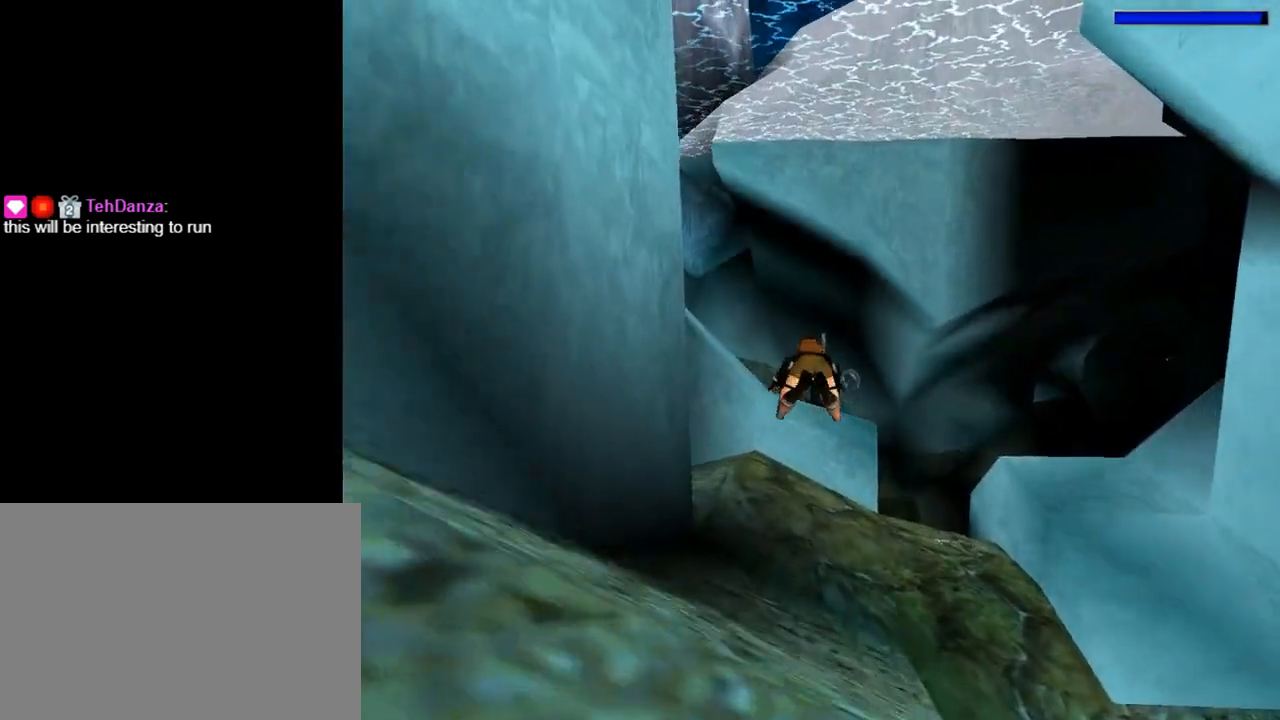
{"buttons": ["SQUARE", "DPAD_LEFT"], "left_stick": "center", "events": [[500, "DPAD_LEFT", "down"]]}
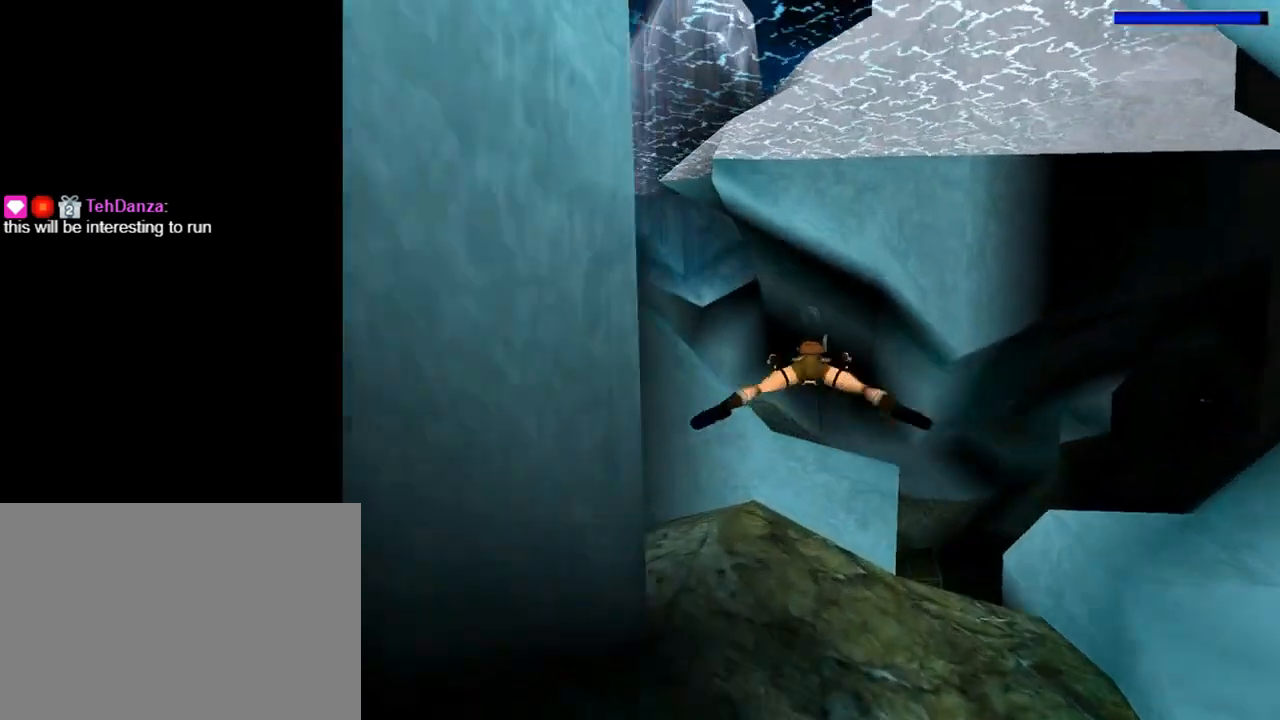
{"buttons": ["SQUARE", "DPAD_UP"], "left_stick": "center", "events": [[33, "DPAD_LEFT", "up"], [467, "DPAD_UP", "down"]]}
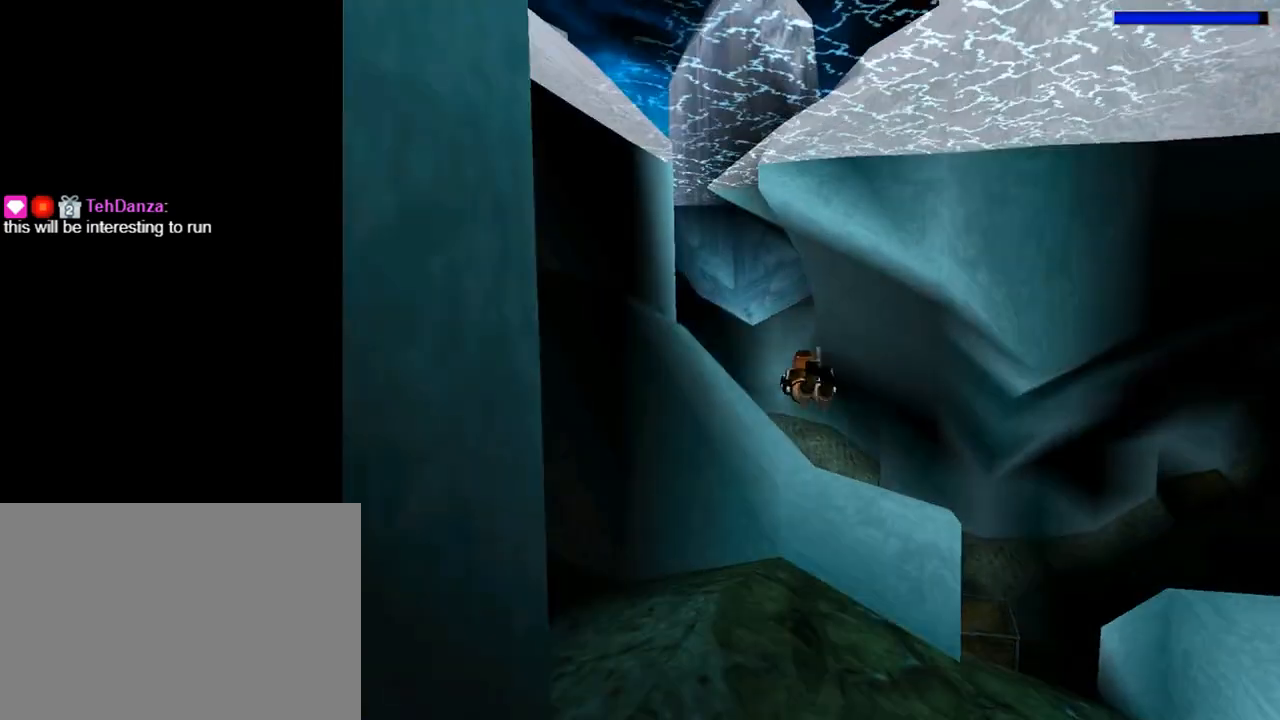
{"buttons": ["SQUARE"], "left_stick": "center", "events": [[33, "DPAD_UP", "up"]]}
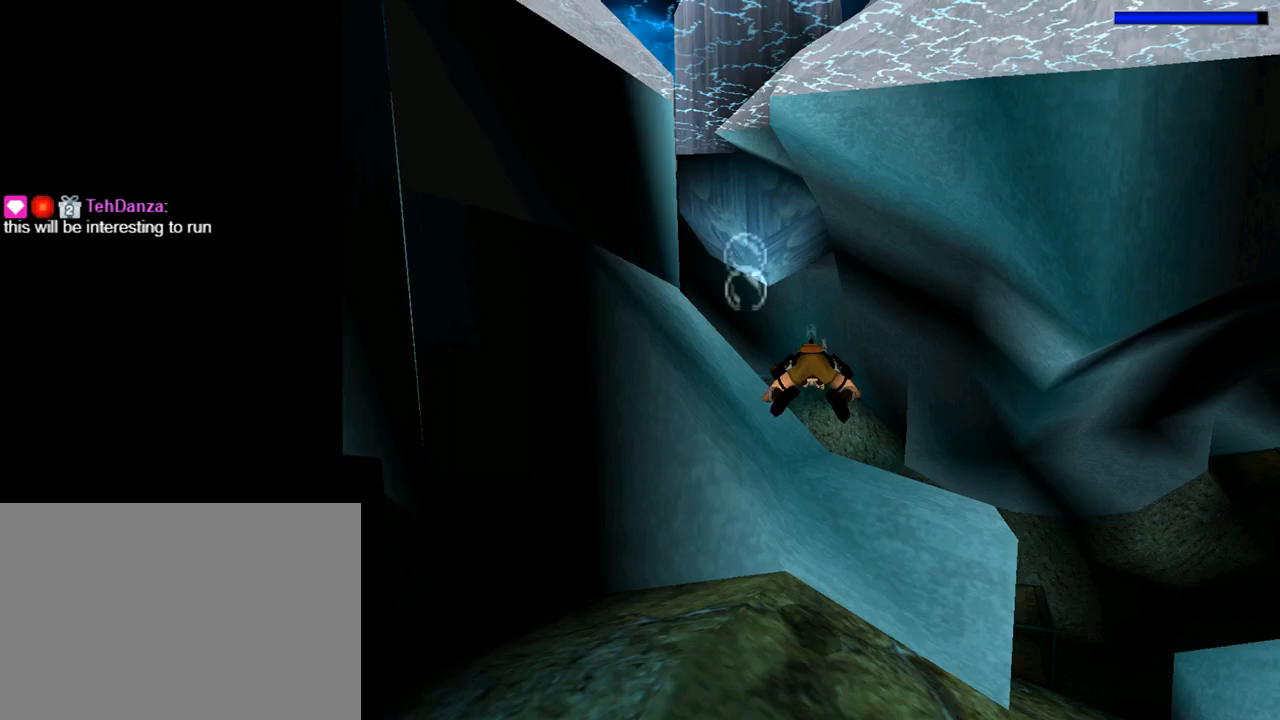
{"buttons": ["SQUARE", "L1", "DPAD_RIGHT"], "left_stick": "center", "events": [[267, "L1", "down"], [333, "DPAD_RIGHT", "down"]]}
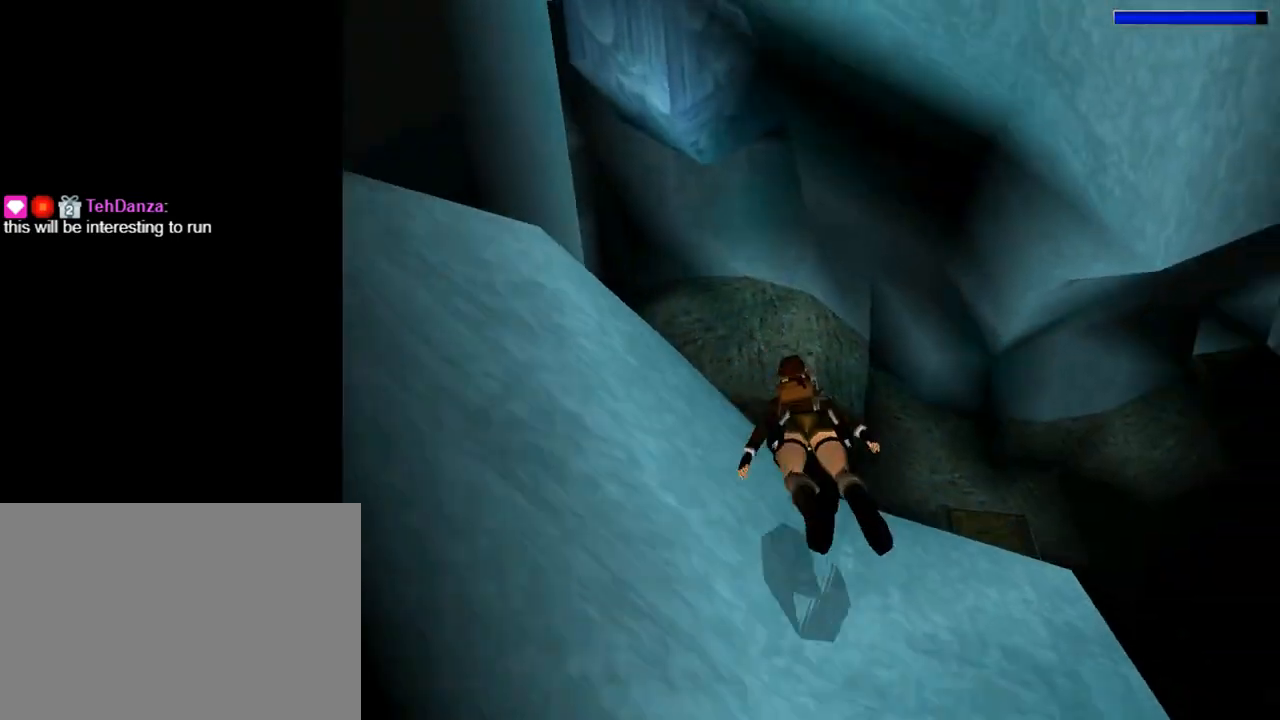
{"buttons": ["SQUARE", "L1", "DPAD_RIGHT"], "left_stick": "center", "events": []}
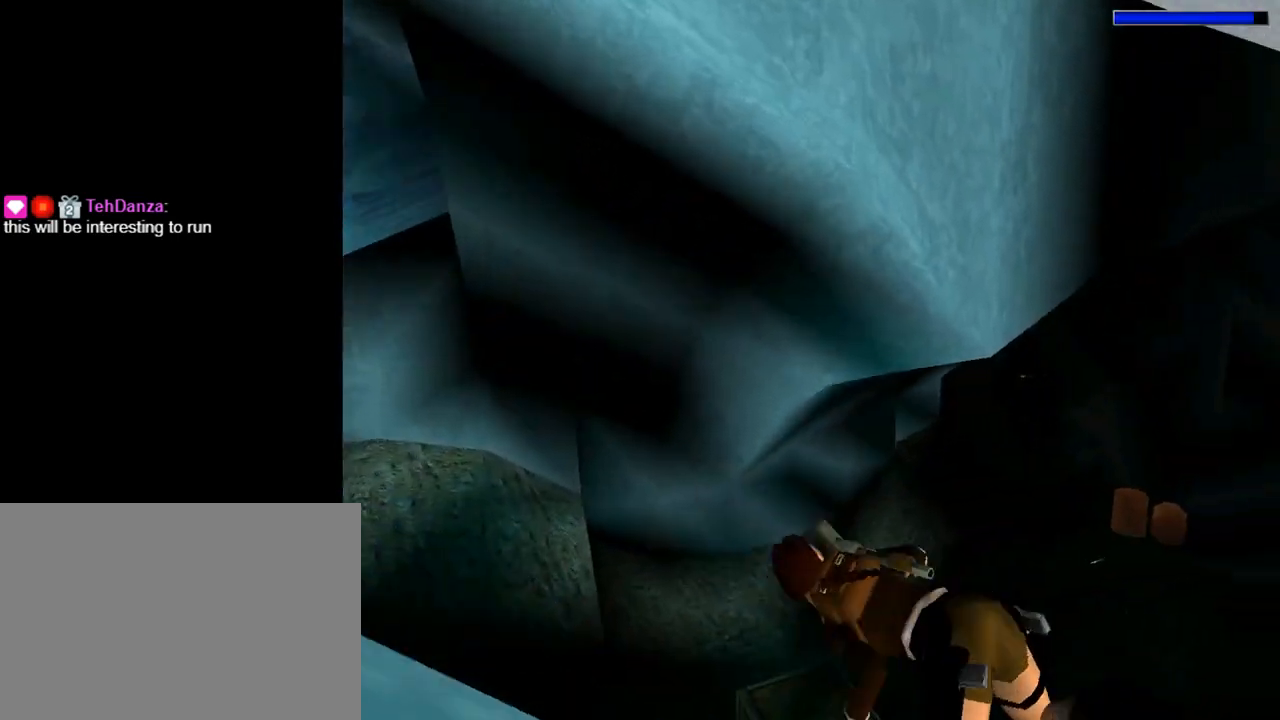
{"buttons": ["SQUARE"], "left_stick": "center", "events": [[167, "DPAD_RIGHT", "up"], [333, "L1", "up"]]}
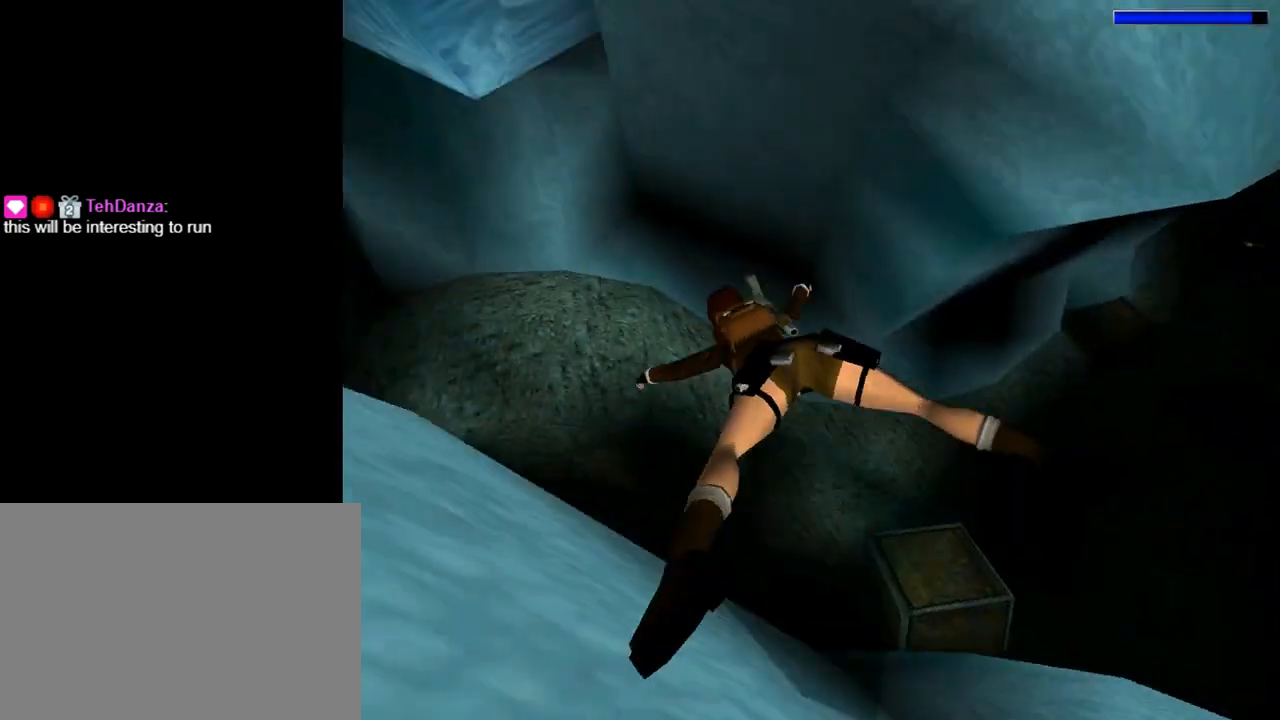
{"buttons": ["SQUARE", "DPAD_LEFT"], "left_stick": "center", "events": [[367, "DPAD_LEFT", "down"]]}
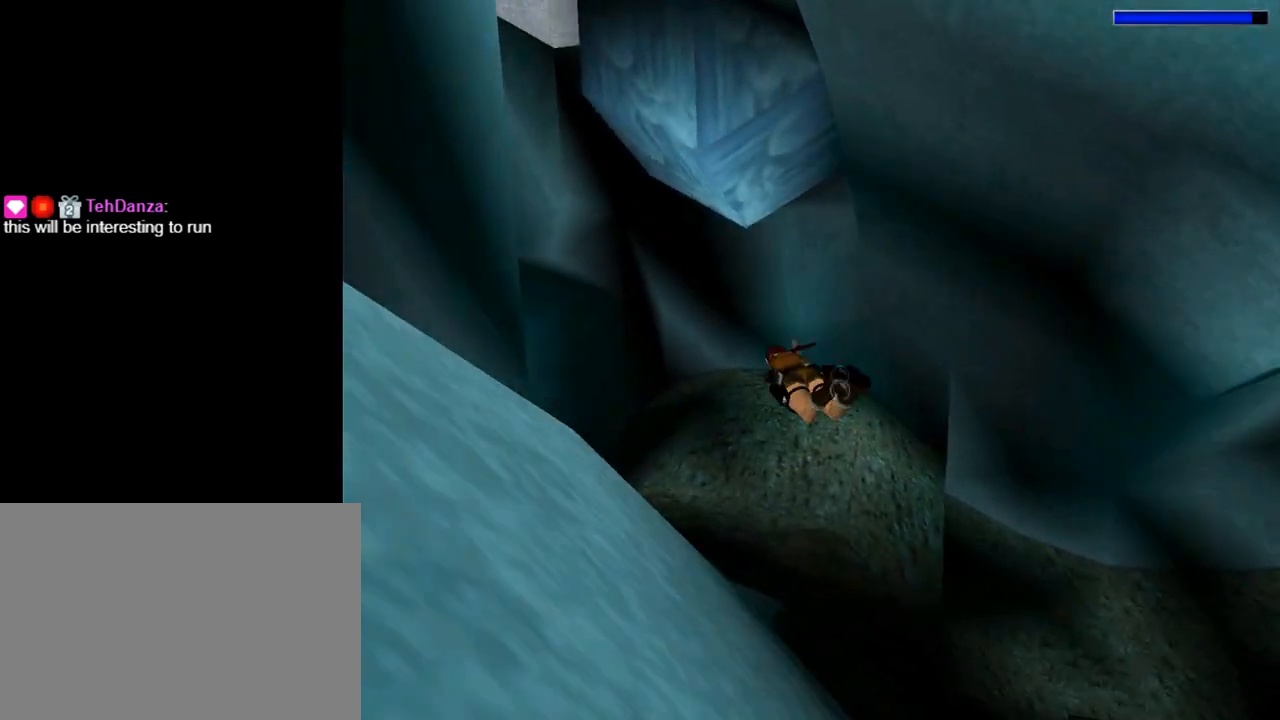
{"buttons": ["SQUARE"], "left_stick": "center", "events": [[267, "DPAD_LEFT", "up"], [433, "DPAD_UP", "down"], [500, "DPAD_UP", "up"]]}
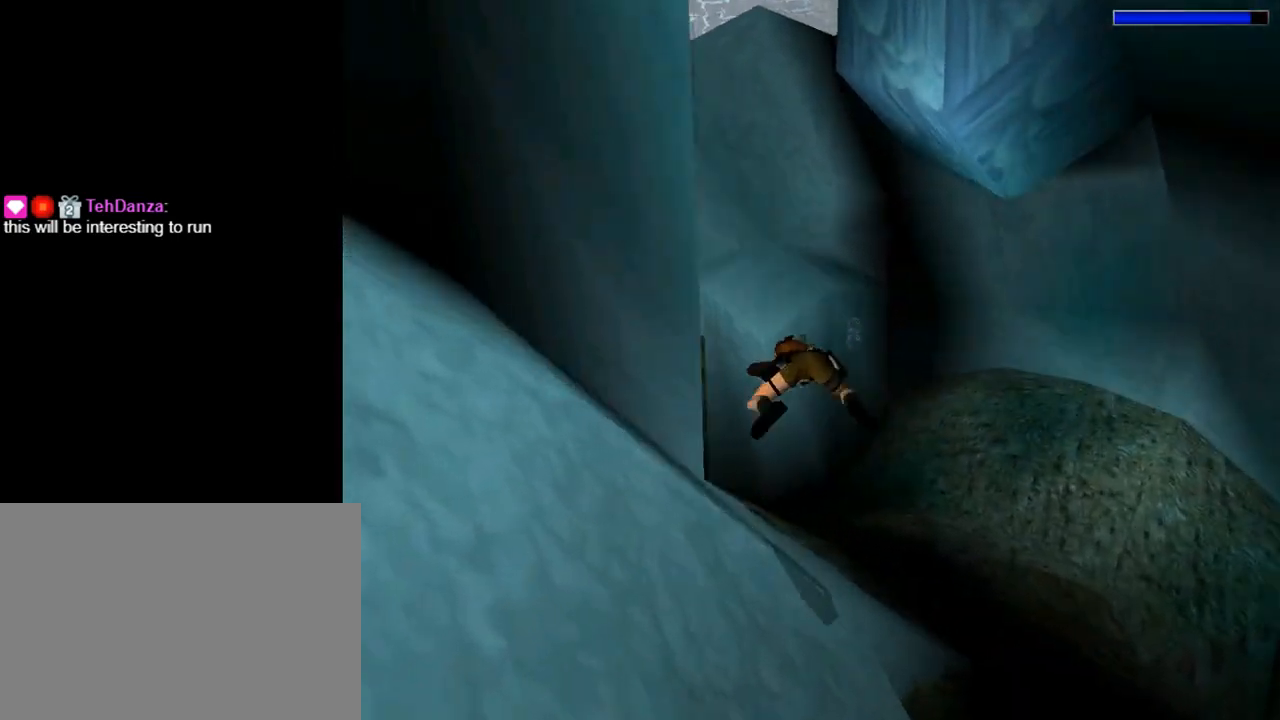
{"buttons": ["SQUARE"], "left_stick": "center", "events": [[33, "DPAD_RIGHT", "down"], [67, "DPAD_RIGHT", "up"]]}
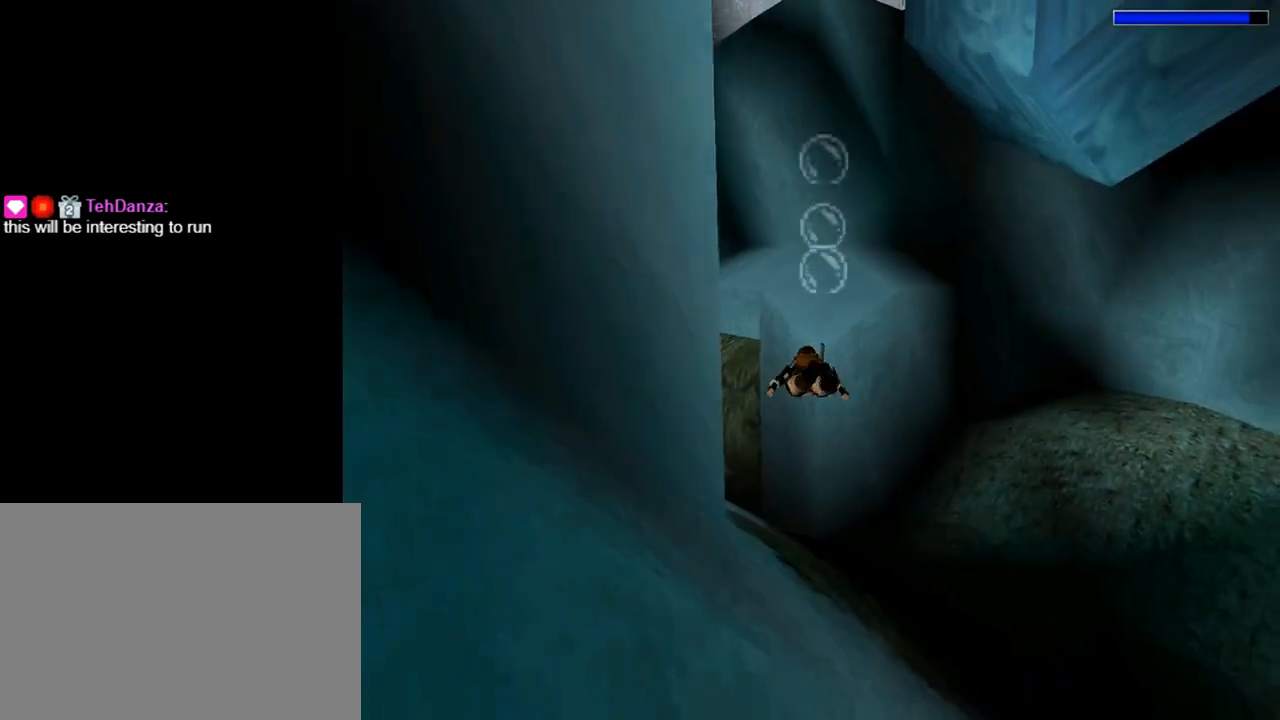
{"buttons": ["SQUARE"], "left_stick": "center", "events": []}
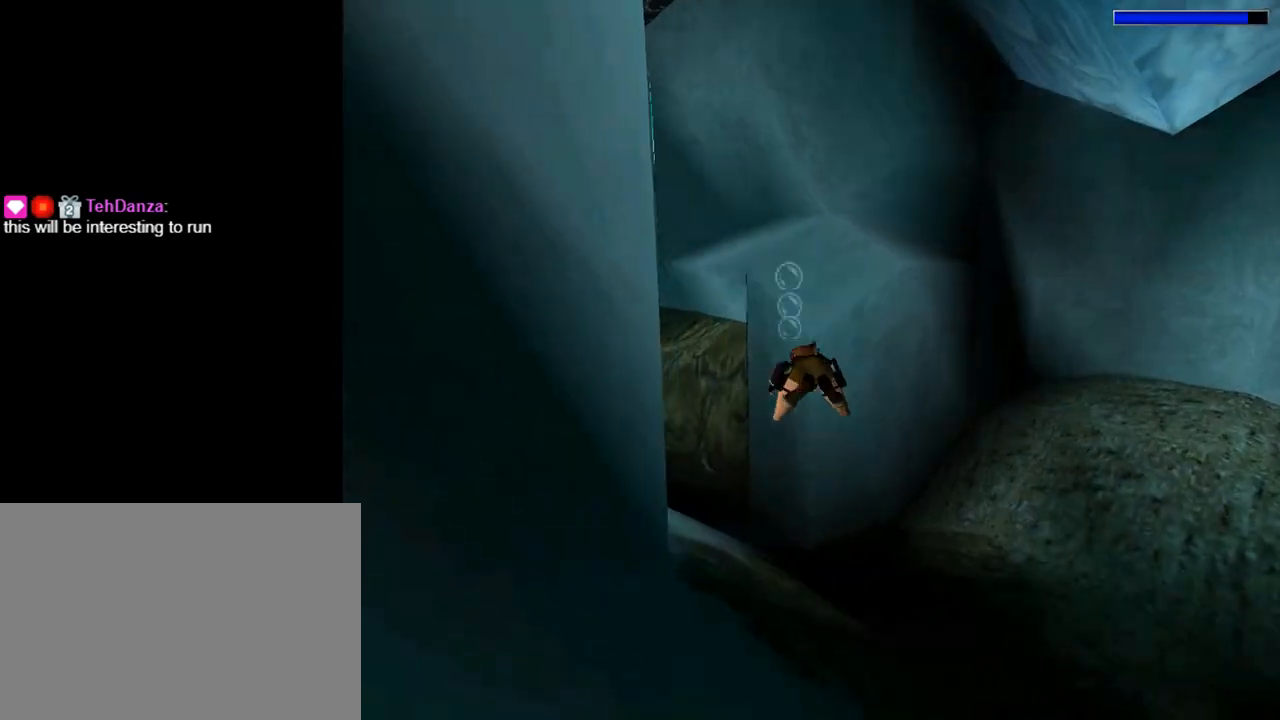
{"buttons": ["SQUARE"], "left_stick": "center", "events": [[133, "DPAD_LEFT", "down"], [167, "DPAD_LEFT", "up"], [400, "DPAD_LEFT", "down"], [467, "DPAD_LEFT", "up"]]}
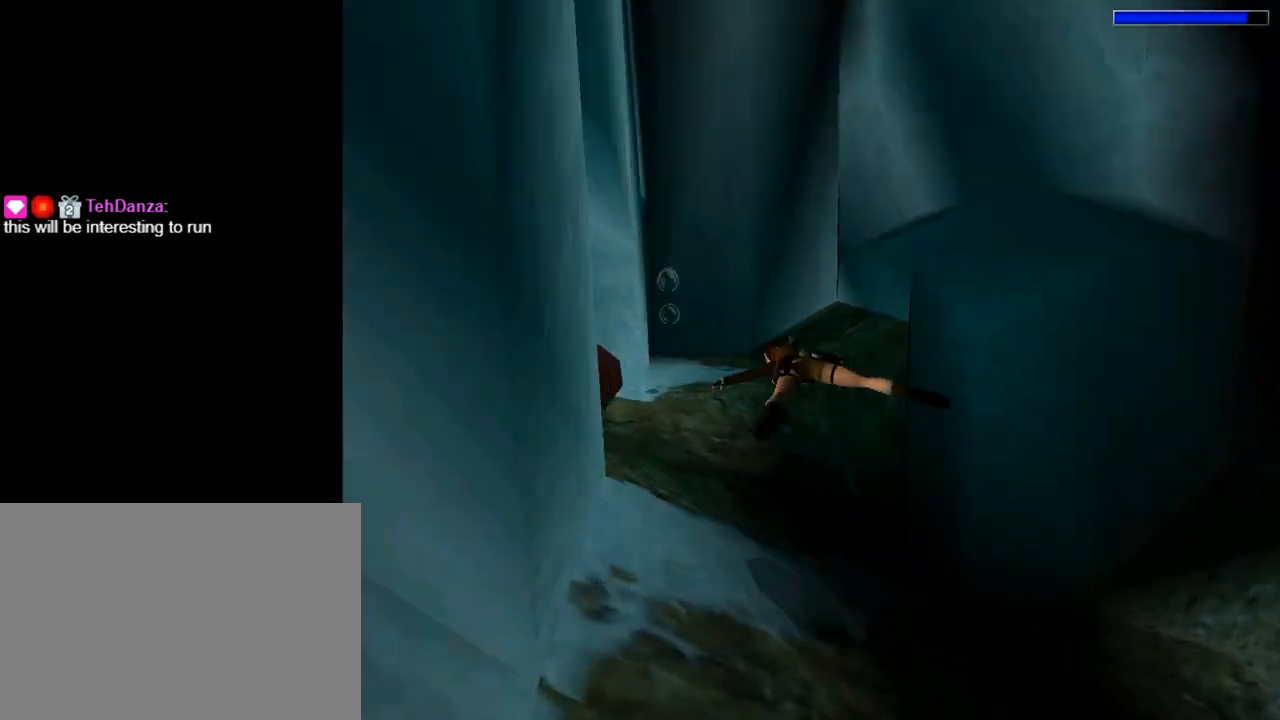
{"buttons": ["SQUARE", "DPAD_RIGHT"], "left_stick": "center", "events": [[167, "DPAD_DOWN", "down"], [300, "DPAD_DOWN", "up"], [467, "DPAD_RIGHT", "down"]]}
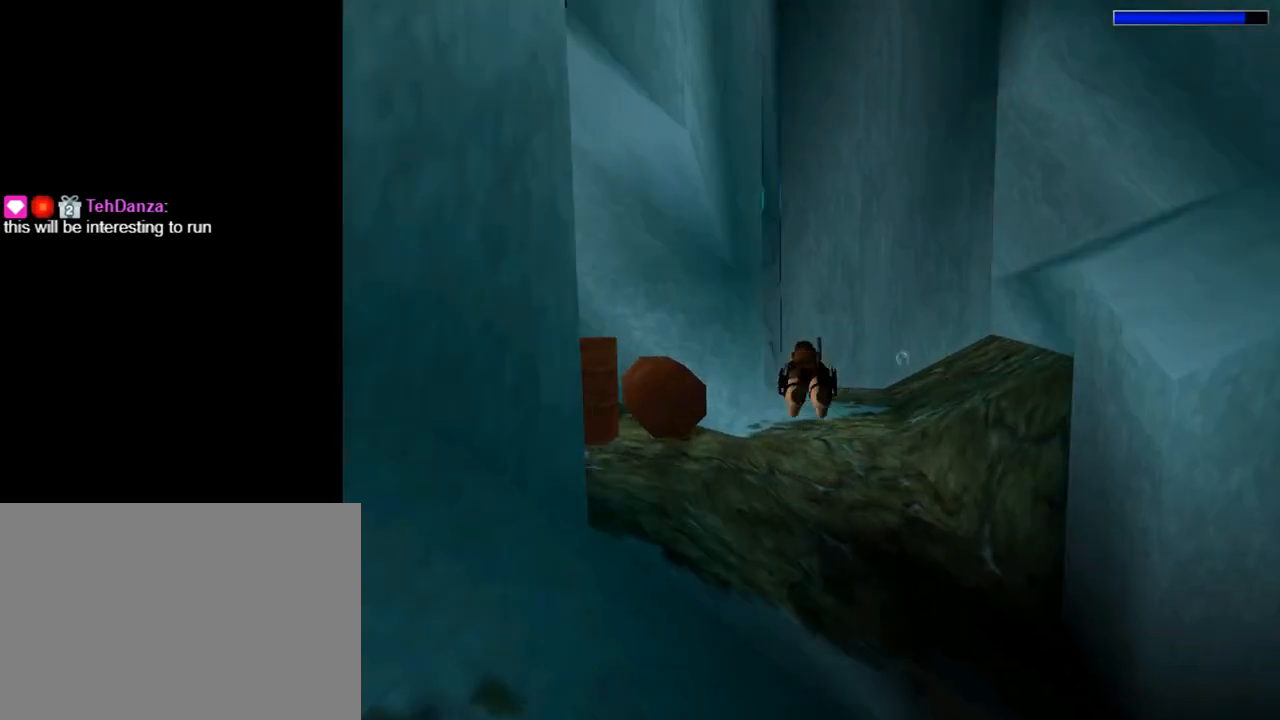
{"buttons": ["SQUARE"], "left_stick": "center", "events": [[67, "DPAD_RIGHT", "up"], [400, "DPAD_DOWN", "down"], [500, "DPAD_DOWN", "up"]]}
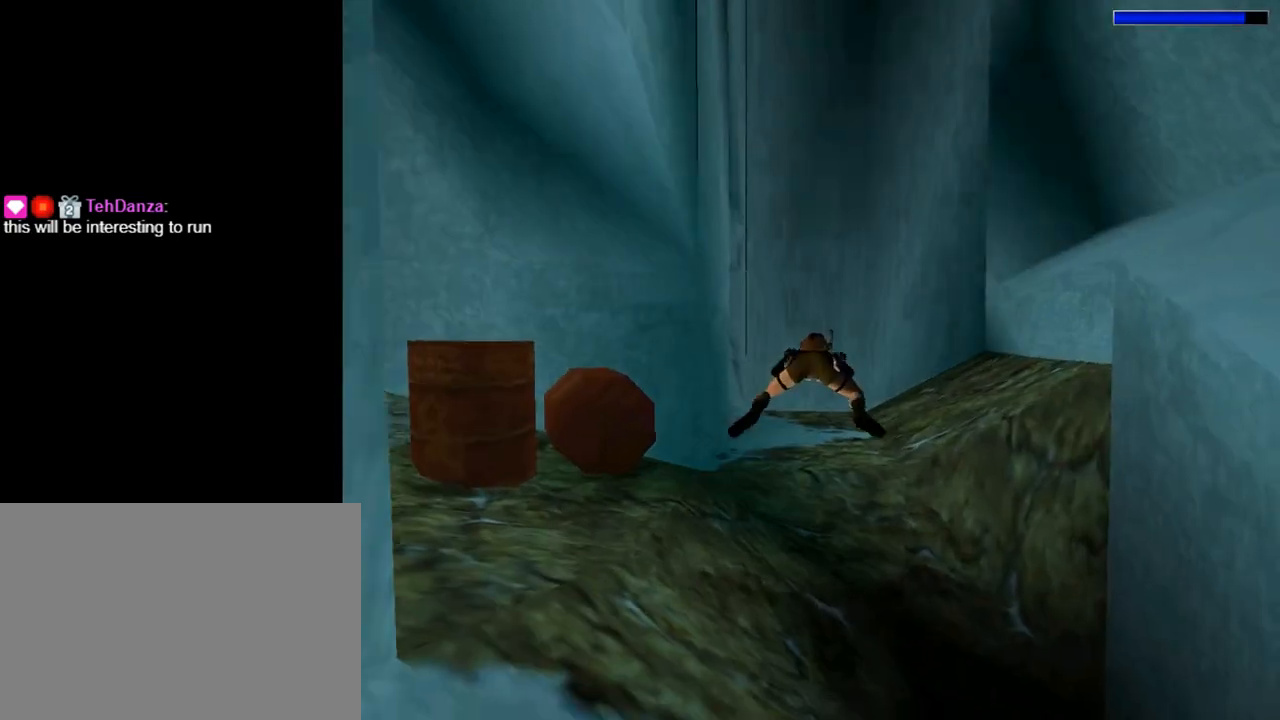
{"buttons": ["SQUARE"], "left_stick": "center", "events": [[167, "DPAD_LEFT", "down"], [267, "DPAD_LEFT", "up"]]}
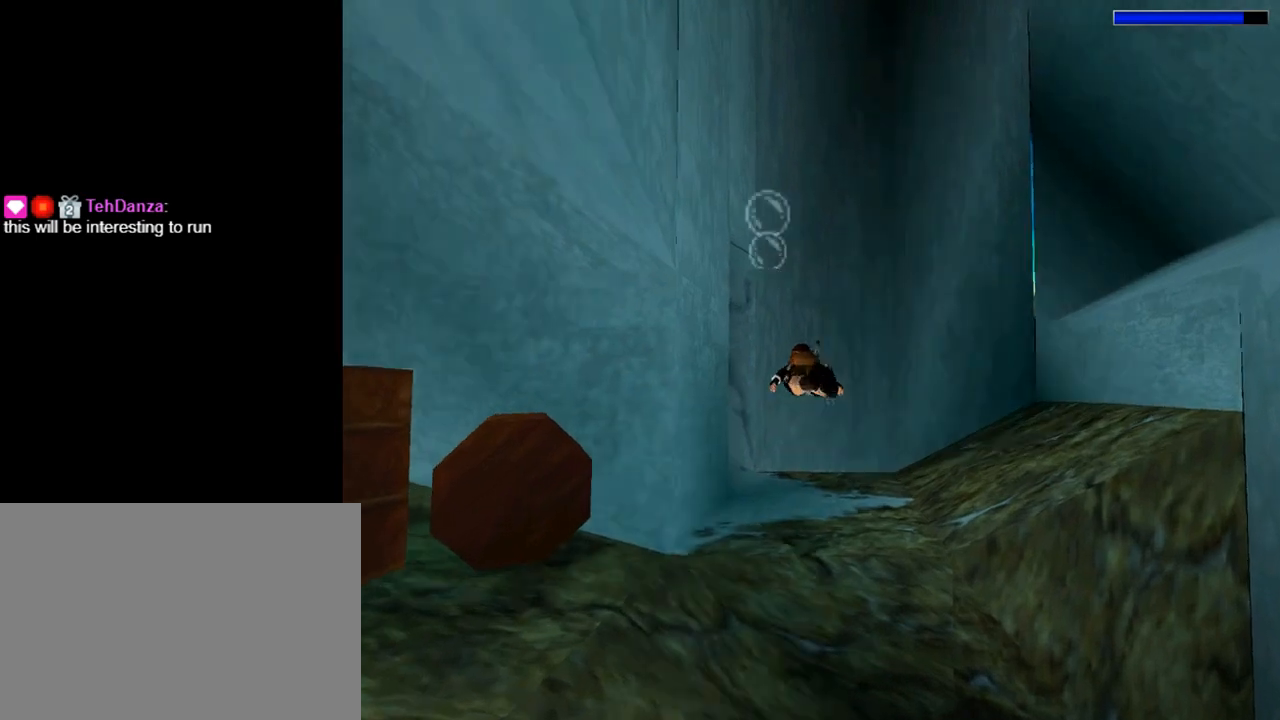
{"buttons": ["SQUARE"], "left_stick": "center", "events": []}
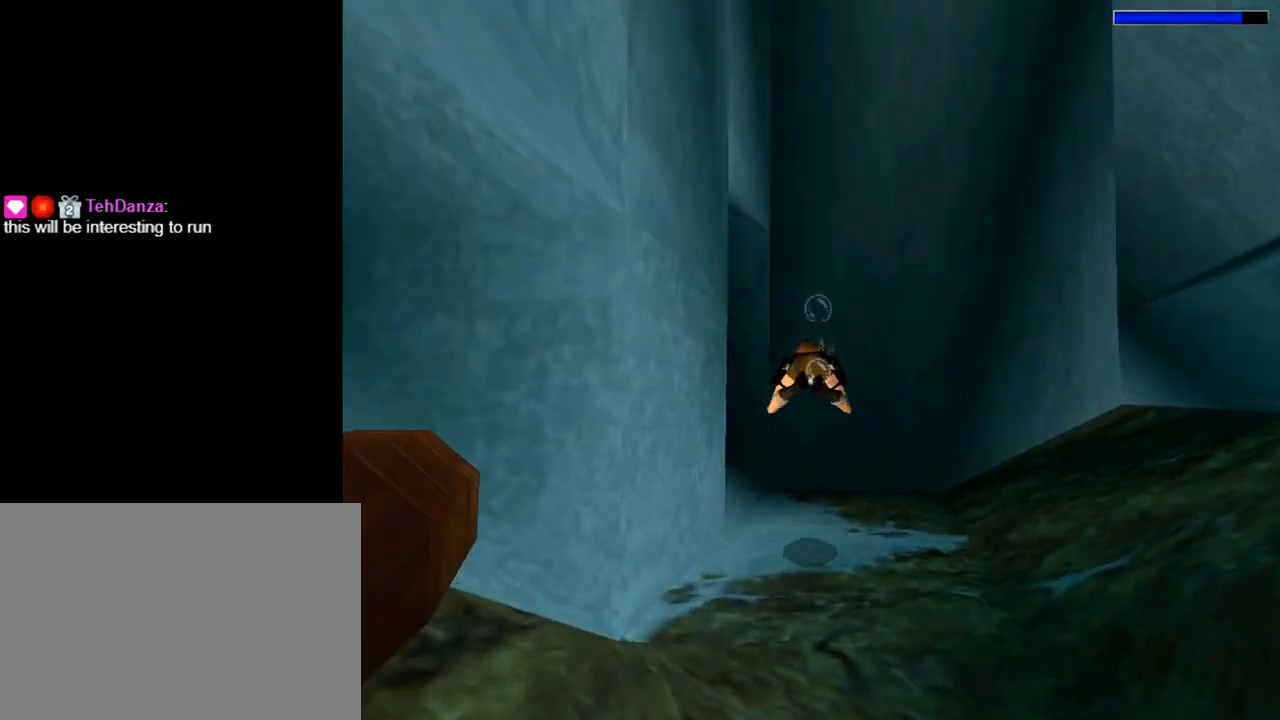
{"buttons": ["SQUARE", "DPAD_LEFT"], "left_stick": "center", "events": [[133, "DPAD_LEFT", "down"]]}
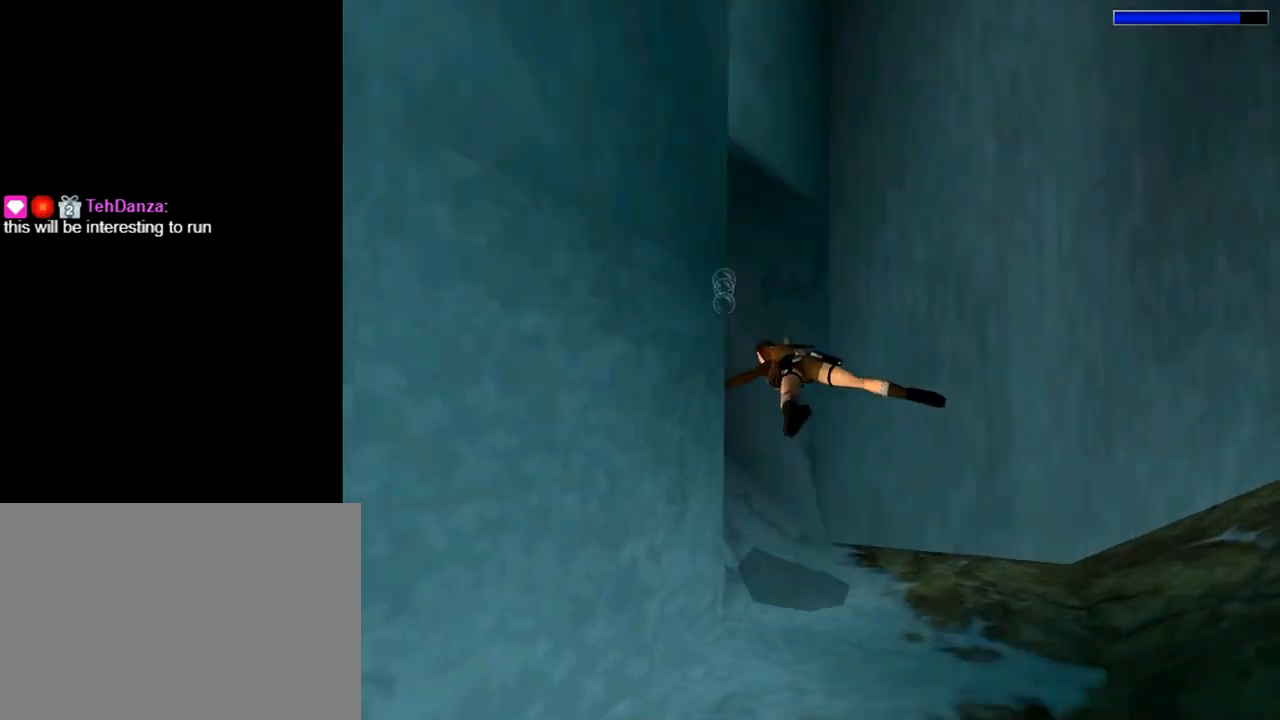
{"buttons": ["SQUARE"], "left_stick": "center", "events": [[267, "DPAD_LEFT", "up"], [333, "DPAD_DOWN", "down"], [433, "DPAD_DOWN", "up"]]}
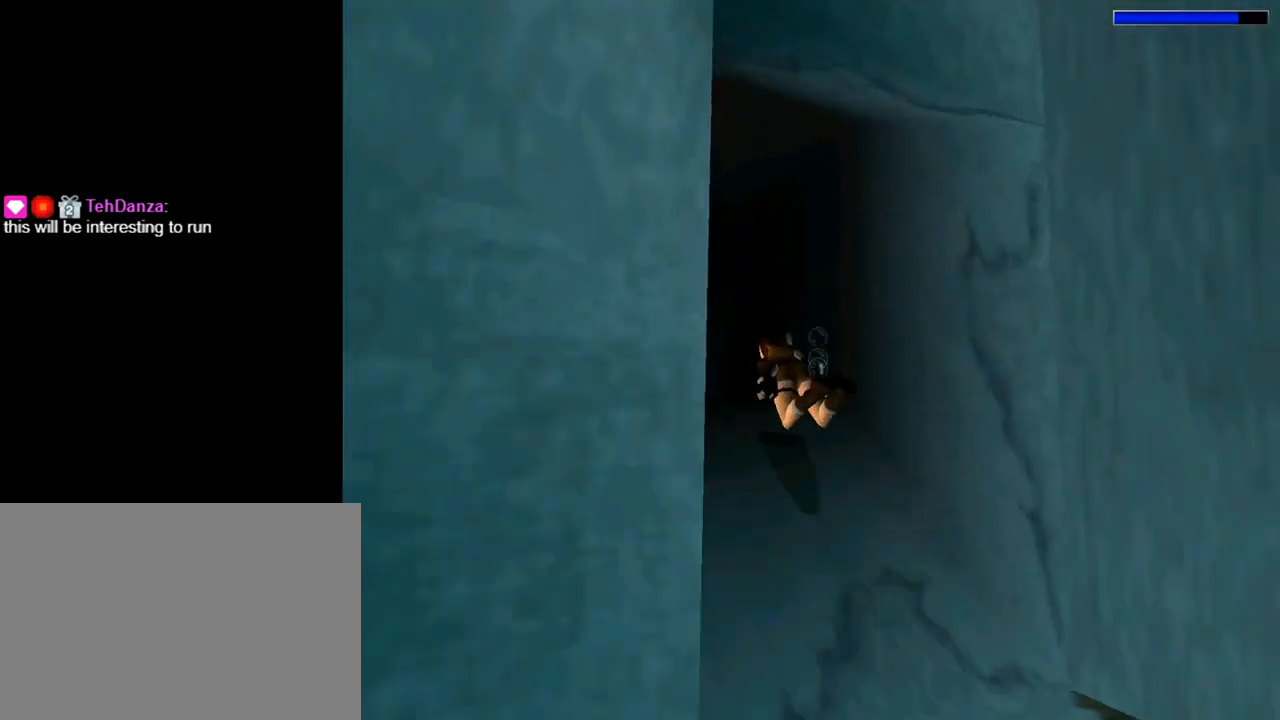
{"buttons": ["SQUARE"], "left_stick": "center", "events": []}
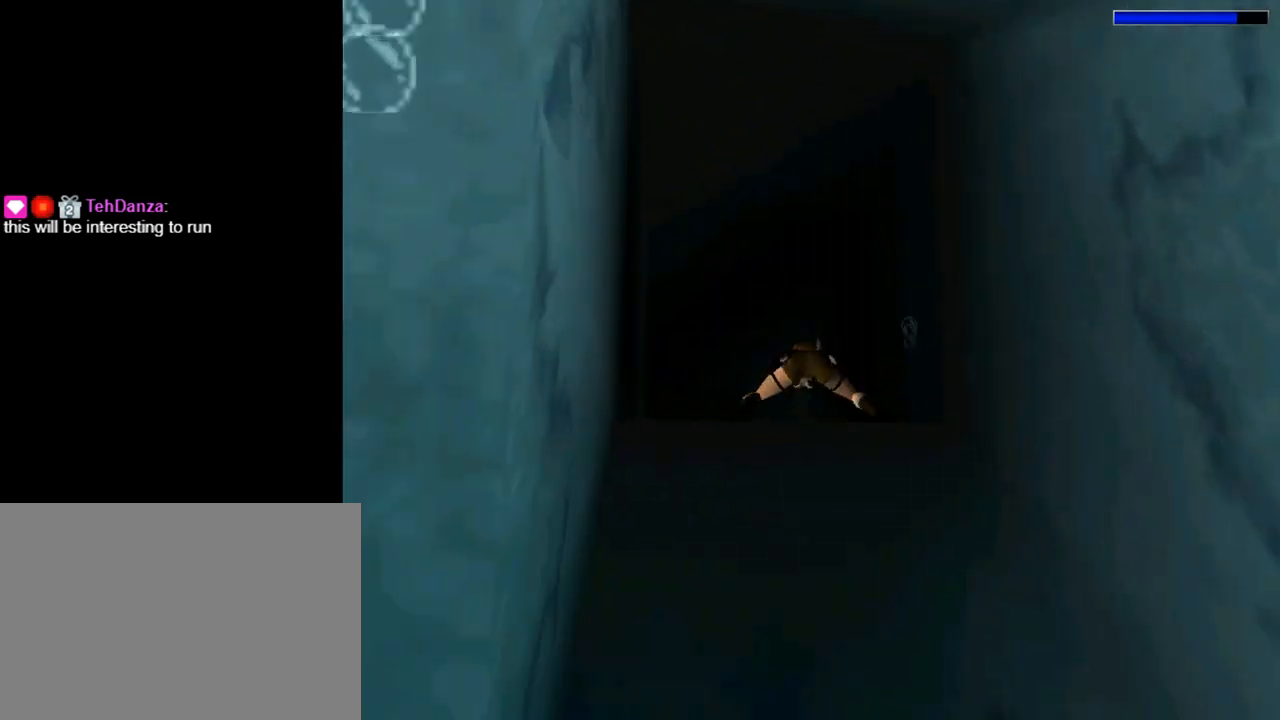
{"buttons": ["SQUARE", "DPAD_UP"], "left_stick": "center", "events": [[233, "DPAD_UP", "down"]]}
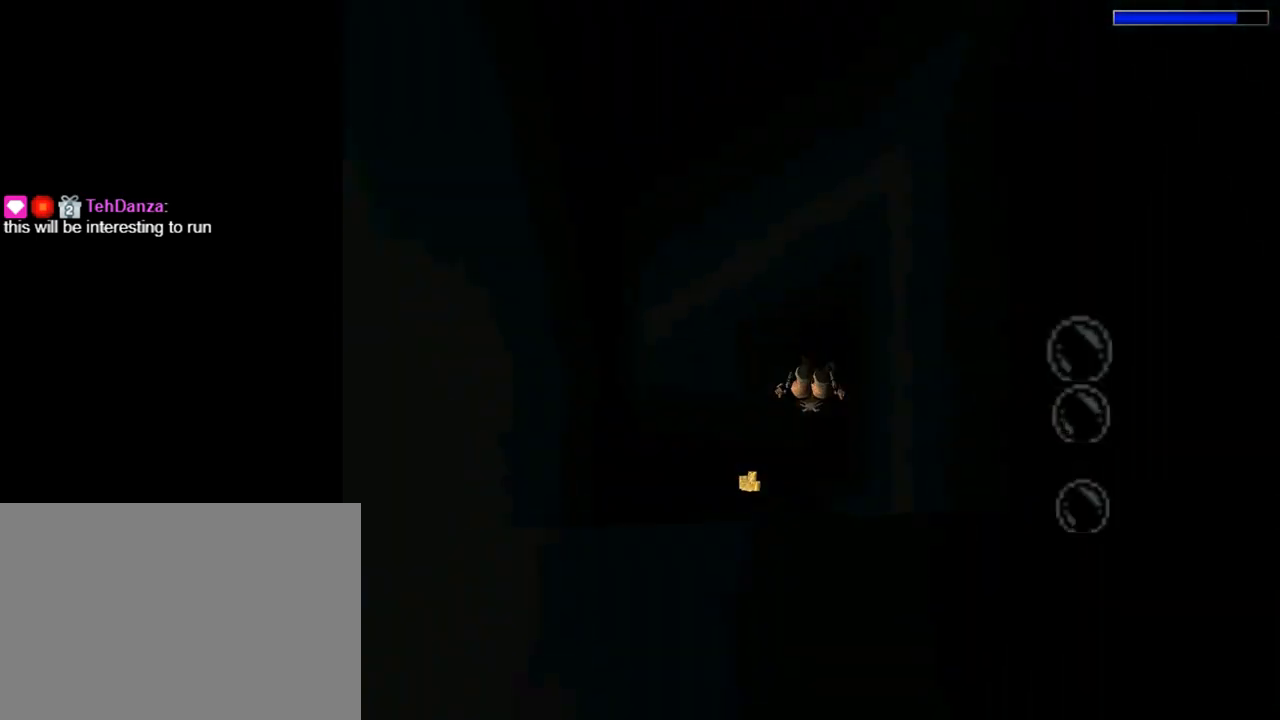
{"buttons": ["CROSS", "DPAD_LEFT"], "left_stick": "center", "events": [[167, "DPAD_UP", "up"], [267, "DPAD_LEFT", "down"], [267, "DPAD_UP", "down"], [267, "SQUARE", "up"], [367, "CROSS", "down"], [467, "DPAD_UP", "up"]]}
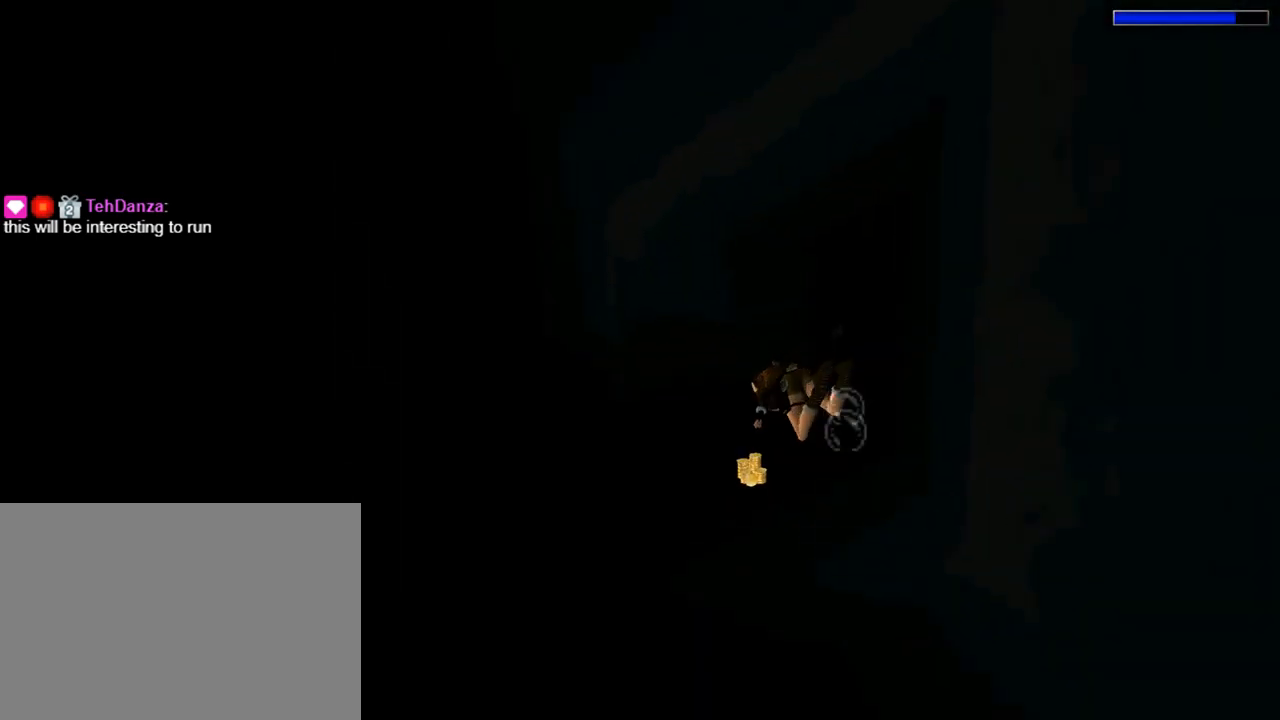
{"buttons": ["CROSS", "DPAD_LEFT"], "left_stick": "center", "events": []}
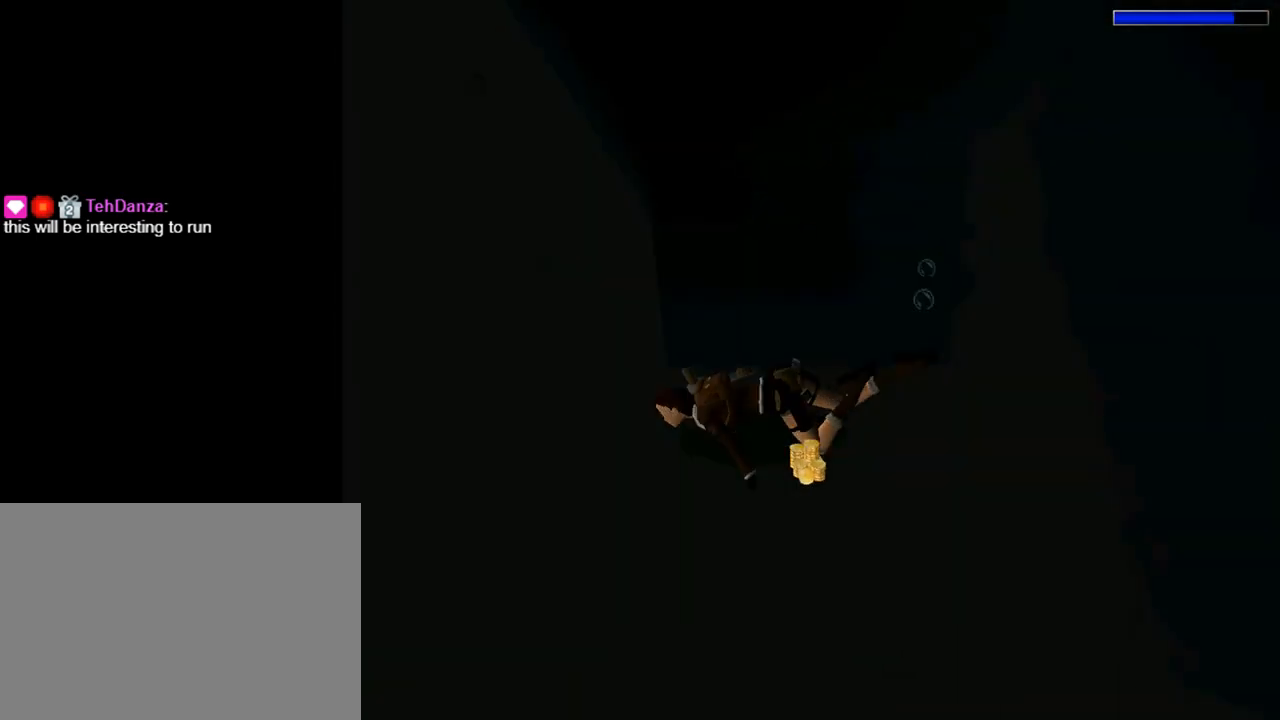
{"buttons": ["CROSS"], "left_stick": "center", "events": [[333, "DPAD_LEFT", "up"]]}
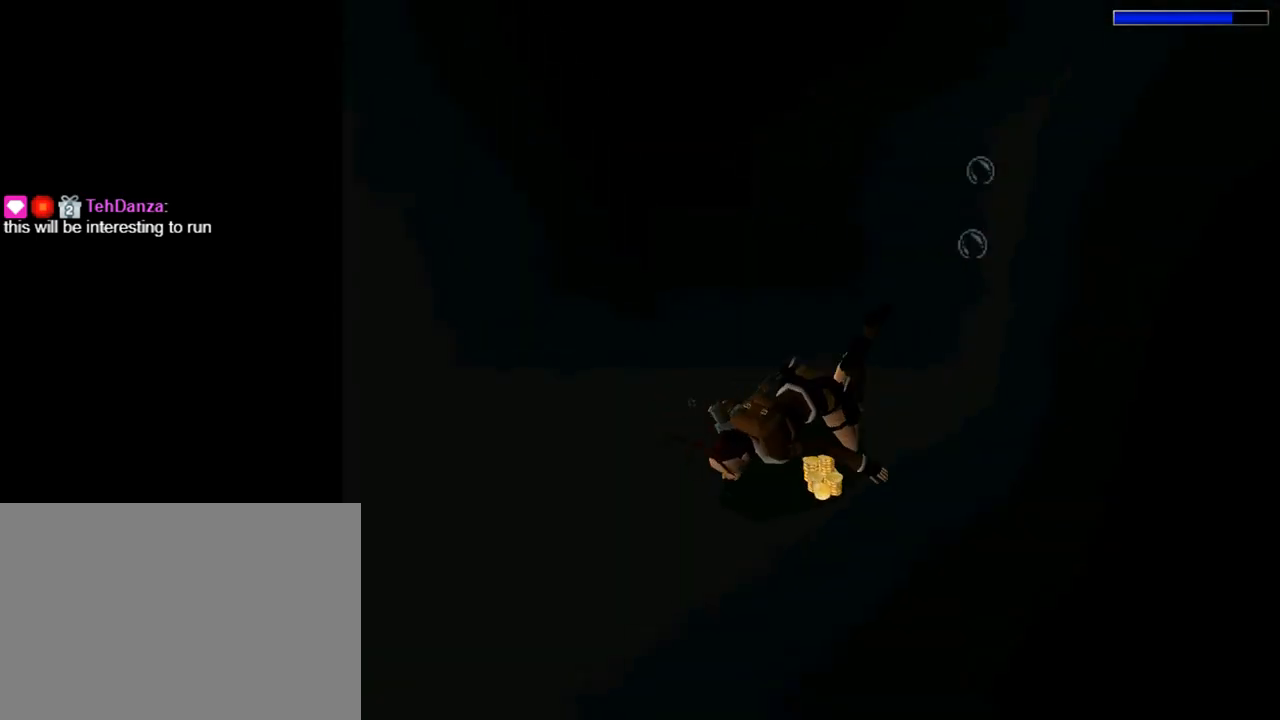
{"buttons": ["CROSS"], "left_stick": "center", "events": []}
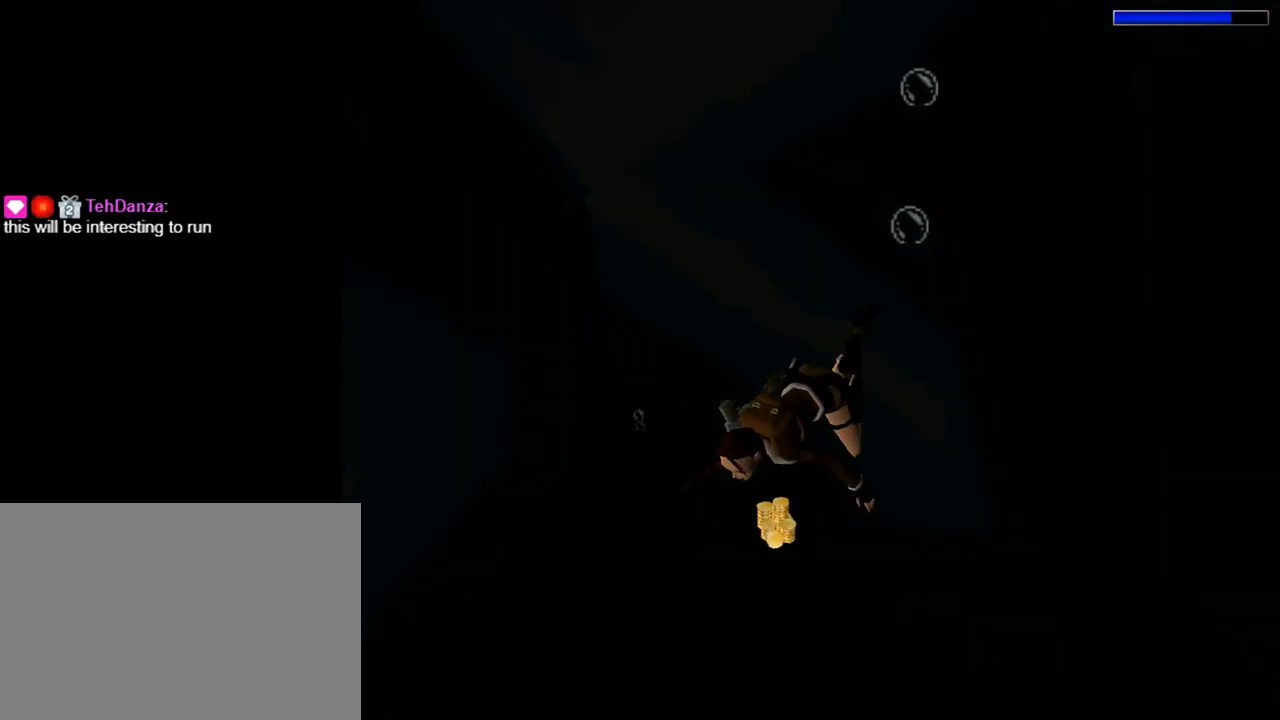
{"buttons": ["CROSS"], "left_stick": "center", "events": []}
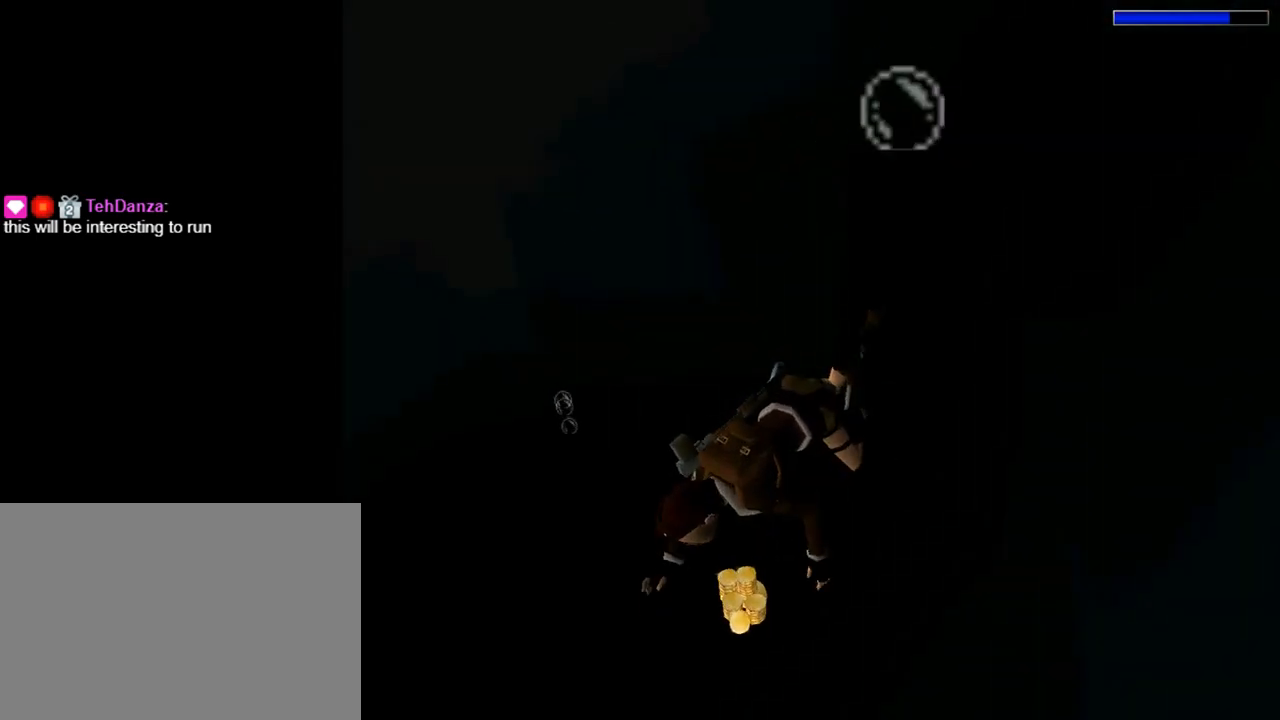
{"buttons": ["SQUARE", "DPAD_DOWN", "DPAD_LEFT"], "left_stick": "center", "events": [[133, "CROSS", "up"], [300, "SQUARE", "down"], [333, "DPAD_DOWN", "down"], [333, "DPAD_LEFT", "down"]]}
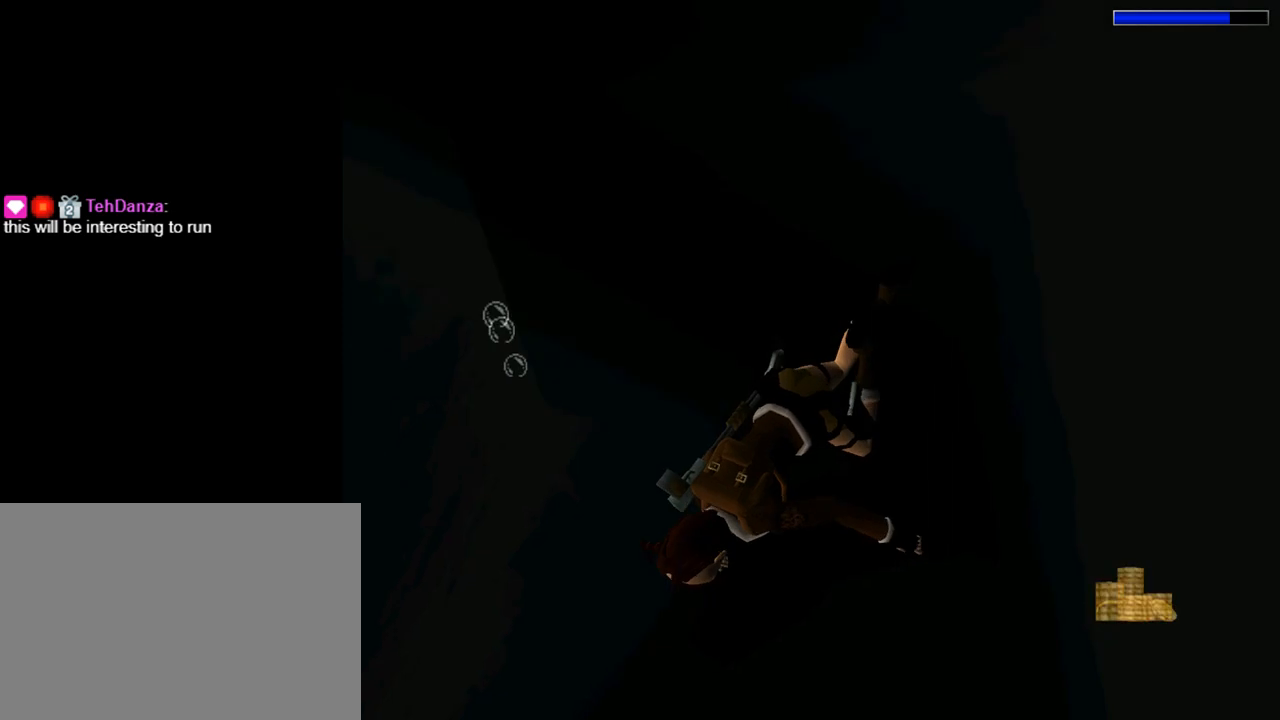
{"buttons": ["SQUARE", "DPAD_DOWN", "DPAD_LEFT"], "left_stick": "center", "events": []}
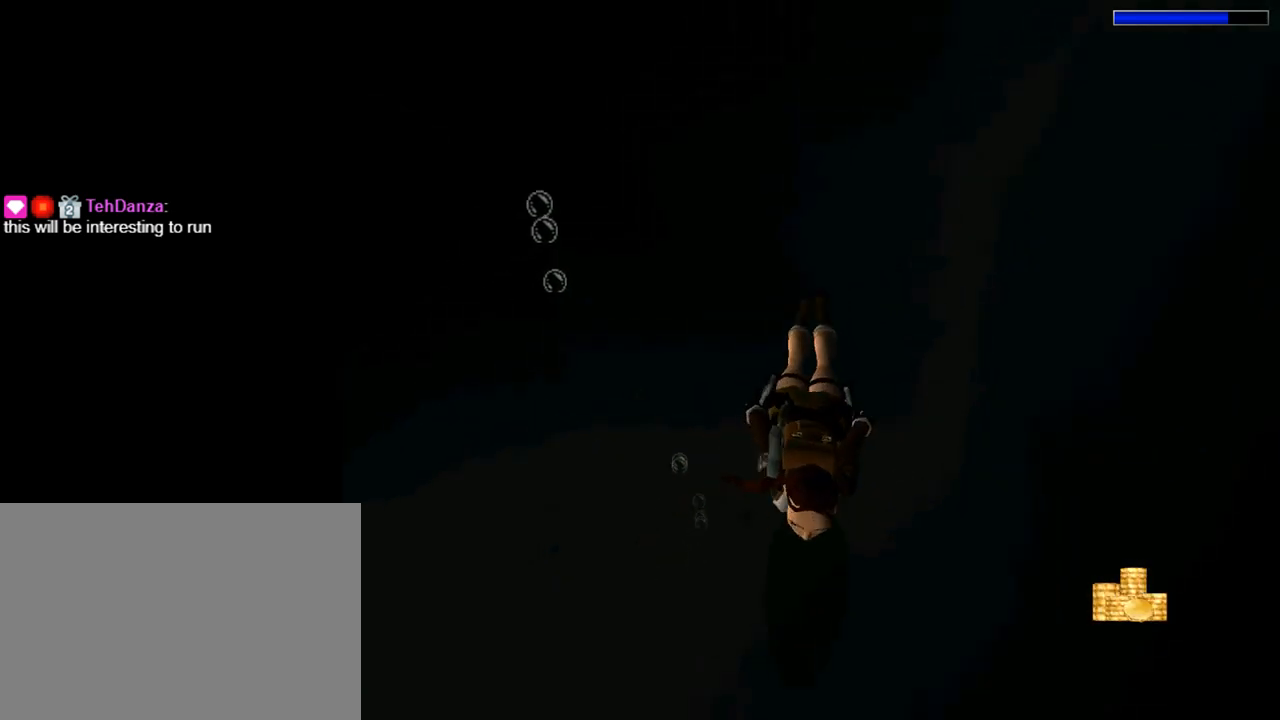
{"buttons": ["SQUARE"], "left_stick": "center", "events": [[67, "DPAD_DOWN", "up"], [67, "DPAD_LEFT", "up"], [267, "DPAD_DOWN", "down"], [467, "DPAD_DOWN", "up"]]}
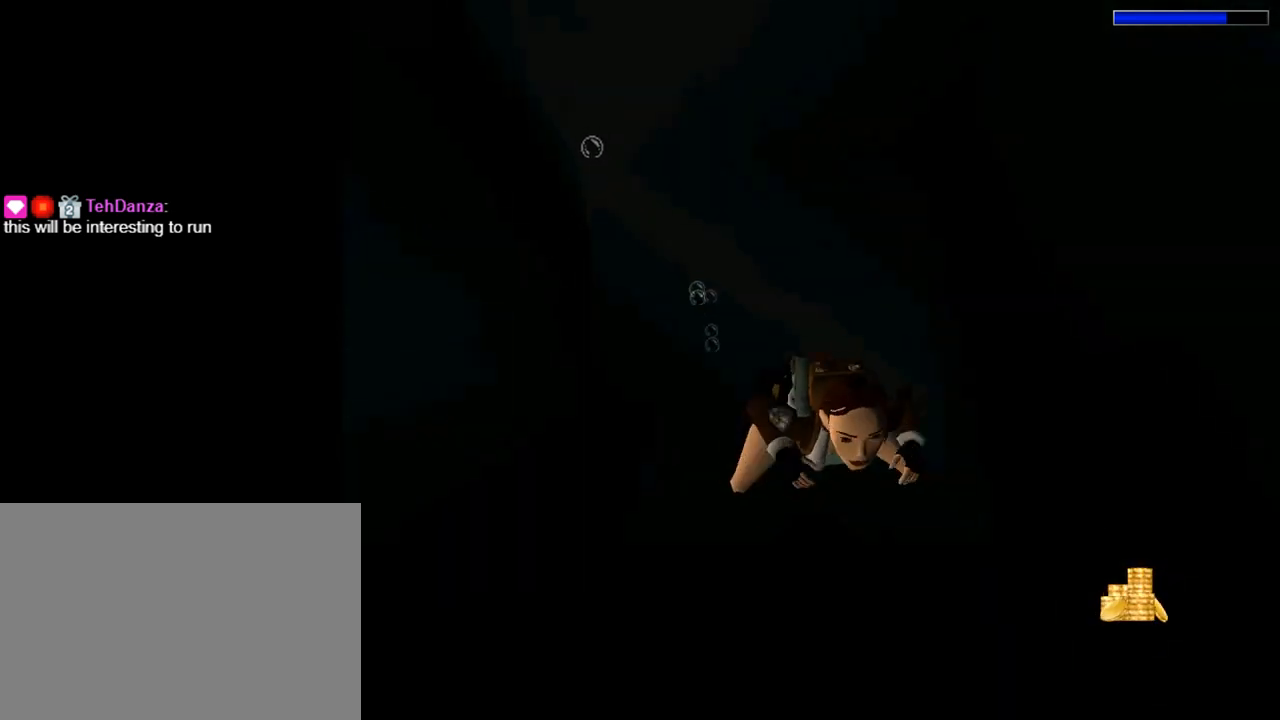
{"buttons": ["SQUARE"], "left_stick": "center", "events": []}
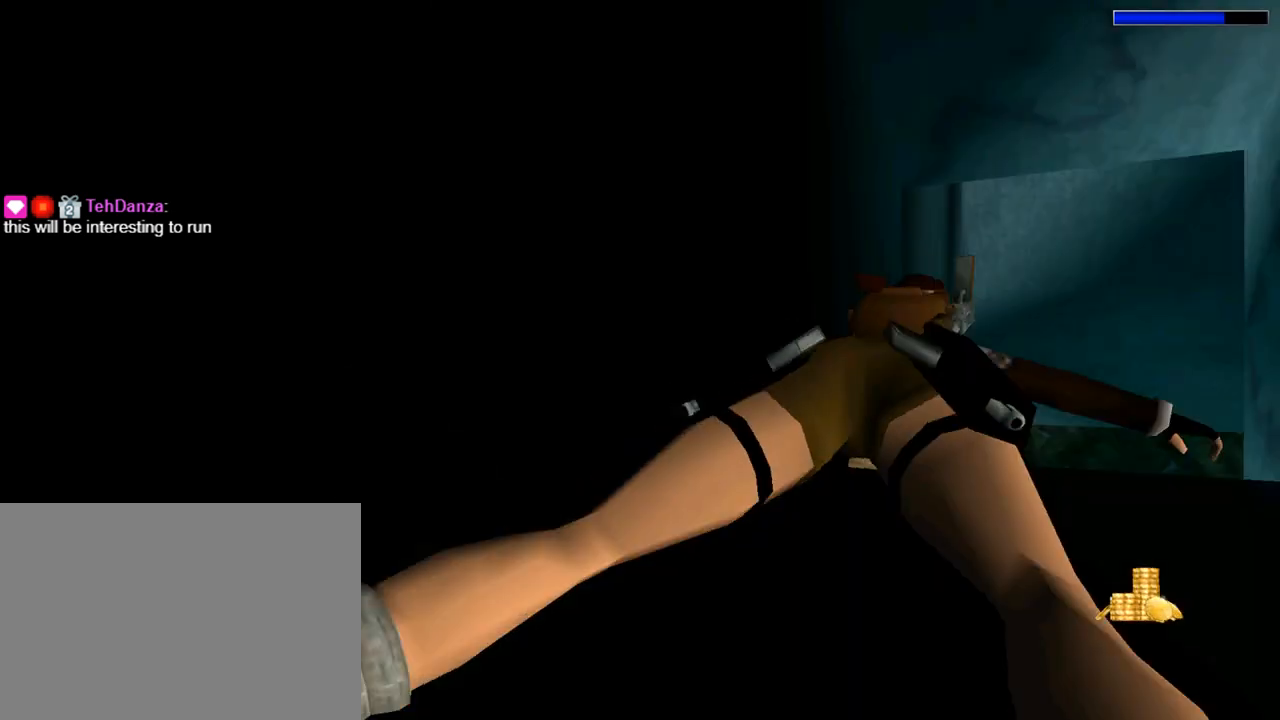
{"buttons": ["SQUARE"], "left_stick": "center", "events": [[300, "DPAD_UP", "down"], [367, "DPAD_UP", "up"]]}